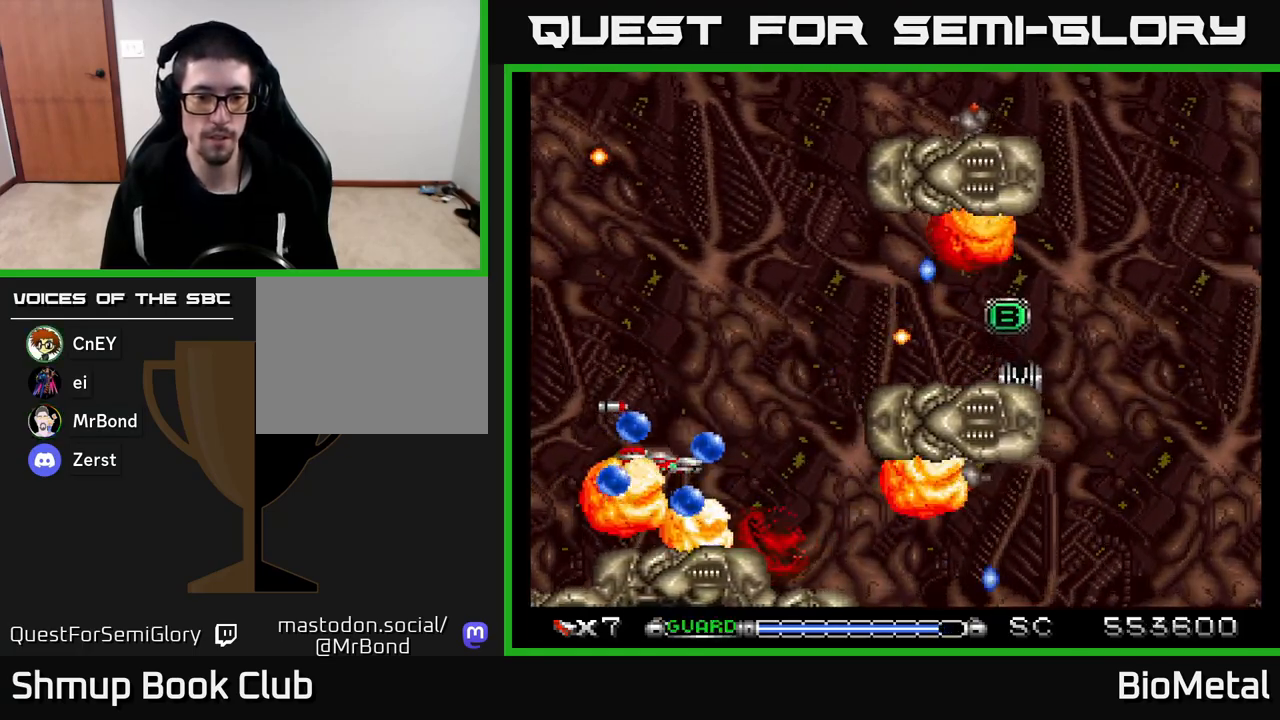
Gameplay with a controller (Xbox layout); each line is a JSON object with the inputs held at the frame after it. "events" lists button and stick changes between this image and that frame as [ms after this image, input, new state], when the widget could be followed in between.
{"buttons": ["A"], "left_stick": "center", "right_stick": "center", "events": [[417, "DPAD_DOWN", "down"], [467, "DPAD_DOWN", "up"]]}
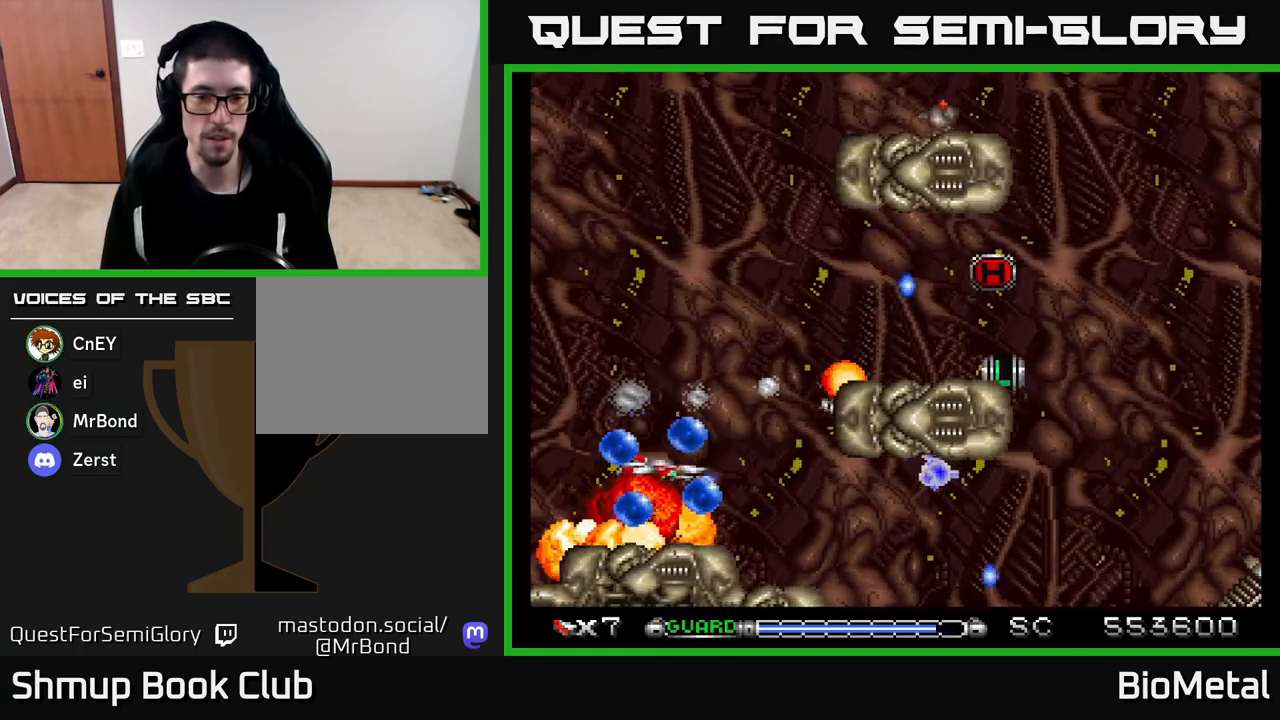
{"buttons": ["A"], "left_stick": "center", "right_stick": "center", "events": [[233, "X", "down"], [383, "X", "up"]]}
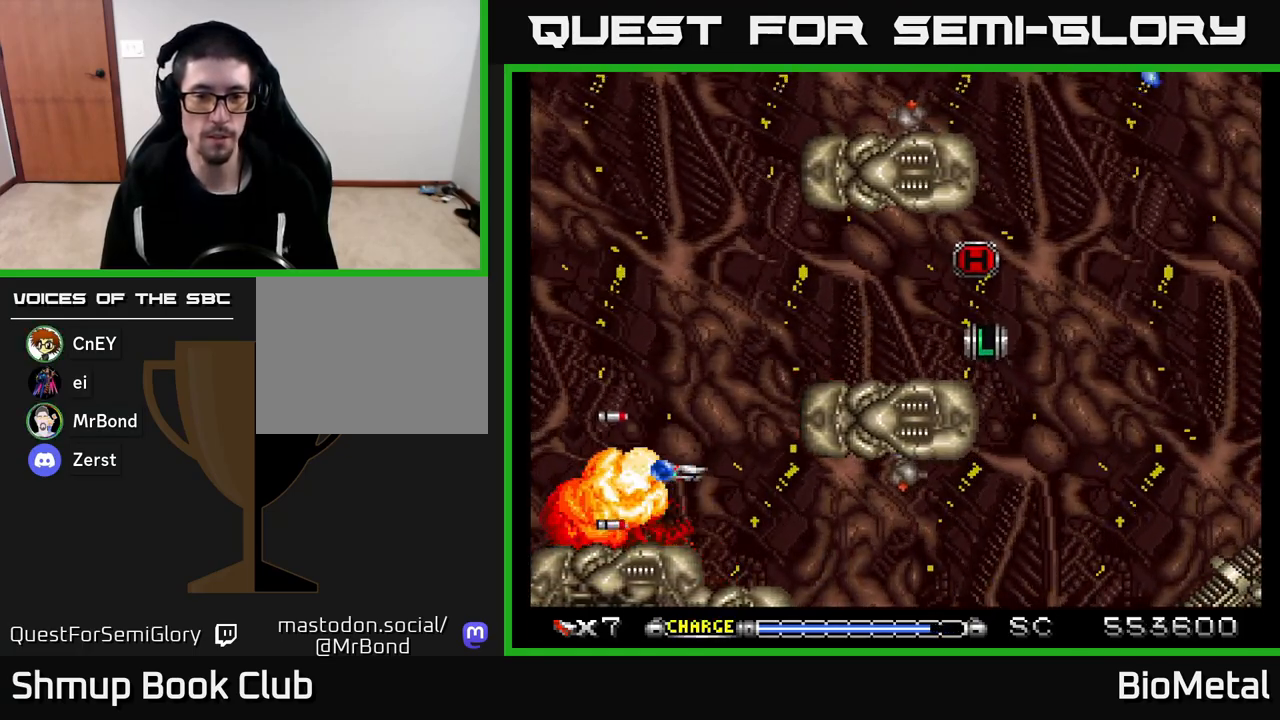
{"buttons": ["A", "DPAD_UP"], "left_stick": "center", "right_stick": "center", "events": [[350, "DPAD_UP", "down"]]}
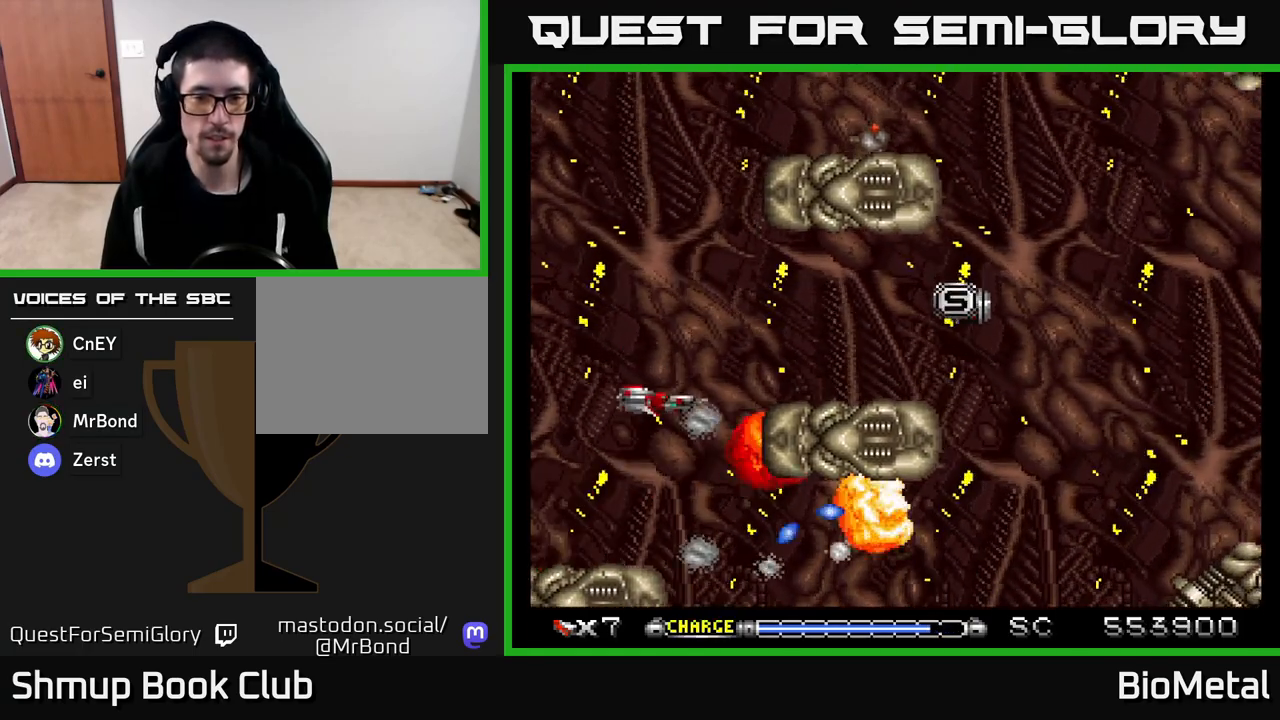
{"buttons": ["A"], "left_stick": "center", "right_stick": "center", "events": [[400, "DPAD_UP", "up"]]}
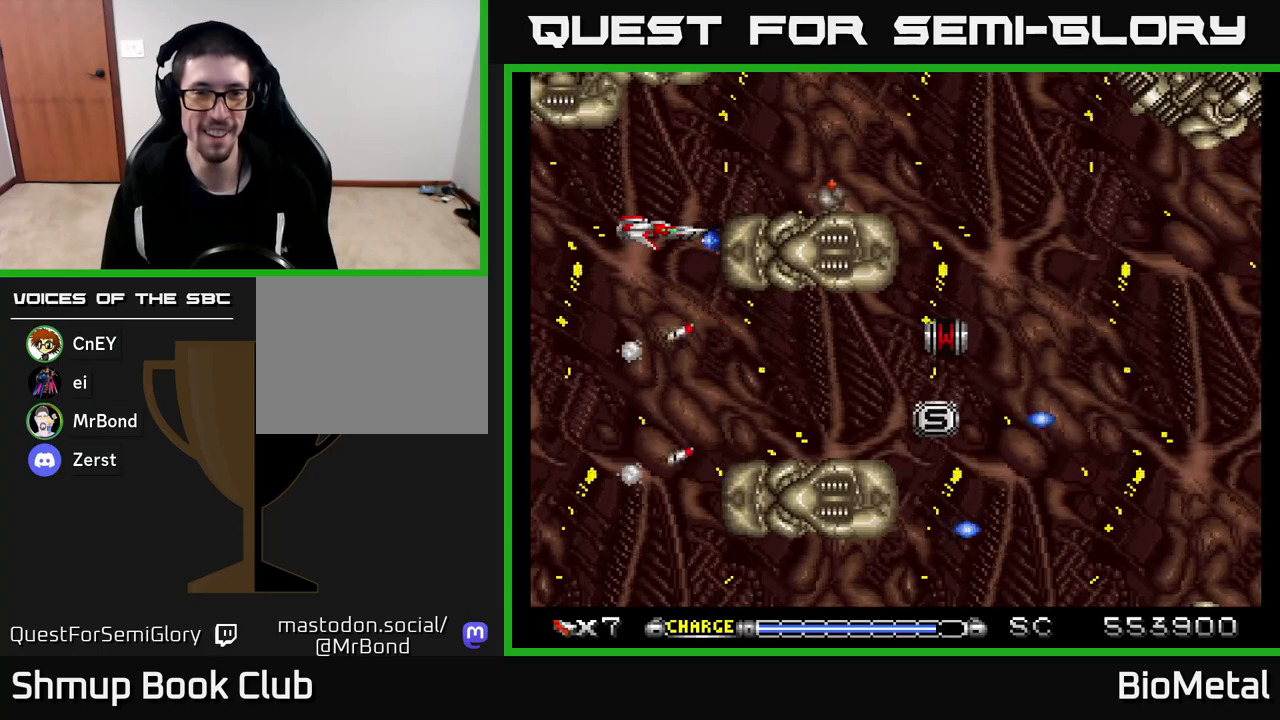
{"buttons": ["A"], "left_stick": "center", "right_stick": "center", "events": [[100, "DPAD_UP", "down"], [183, "DPAD_LEFT", "down"], [217, "DPAD_UP", "up"], [300, "DPAD_LEFT", "up"]]}
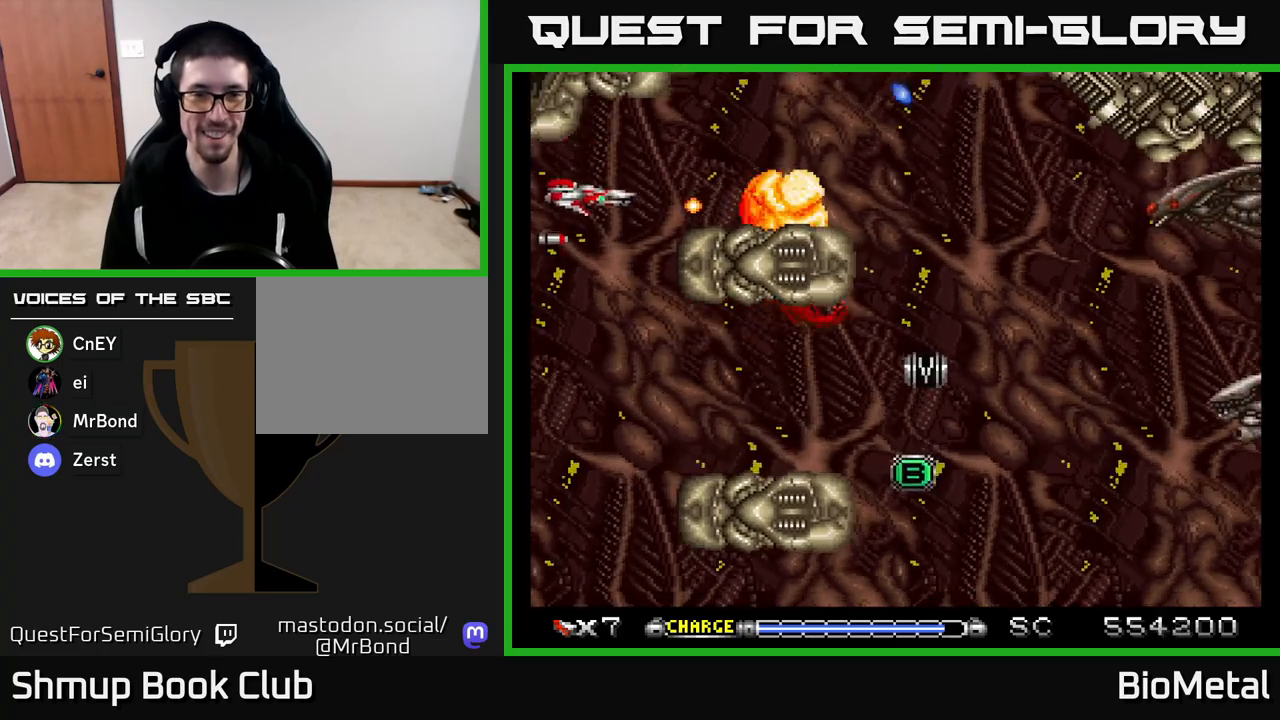
{"buttons": ["A", "DPAD_RIGHT"], "left_stick": "center", "right_stick": "center", "events": [[17, "DPAD_DOWN", "down"], [17, "DPAD_LEFT", "down"], [83, "DPAD_LEFT", "up"], [250, "DPAD_RIGHT", "down"], [450, "DPAD_DOWN", "up"]]}
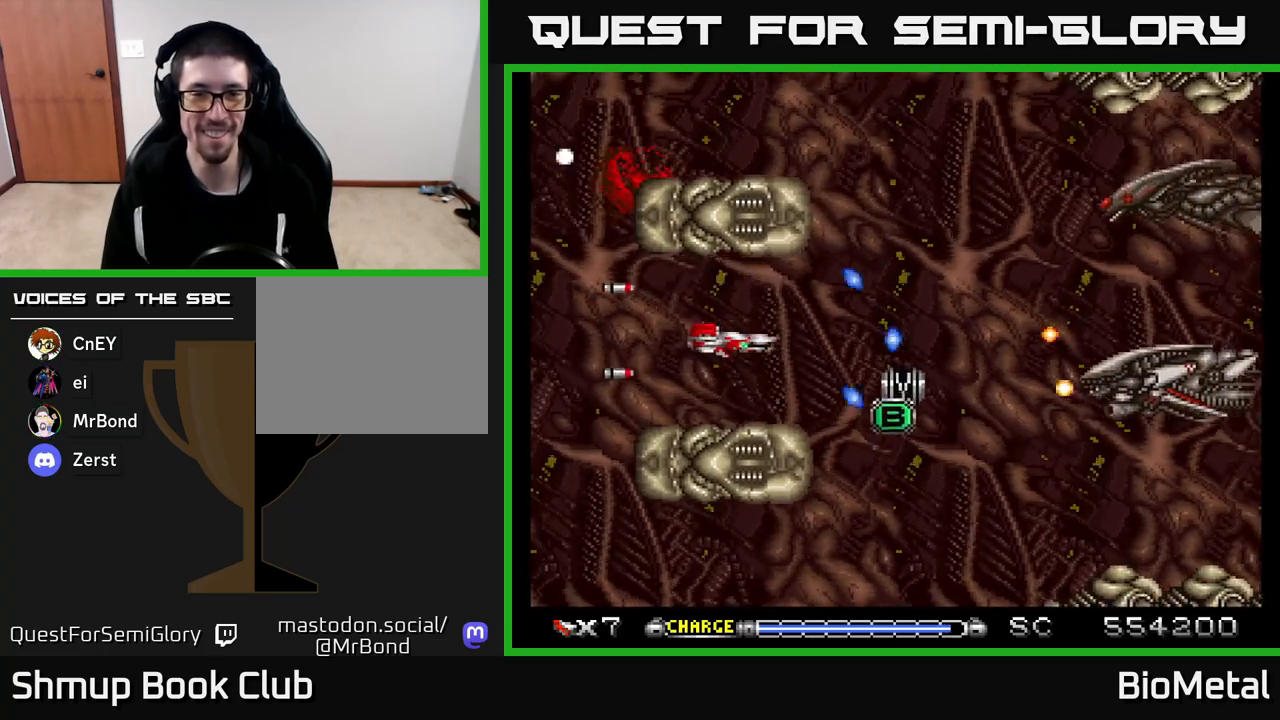
{"buttons": ["A", "DPAD_UP", "DPAD_LEFT"], "left_stick": "center", "right_stick": "center", "events": [[233, "DPAD_RIGHT", "up"], [233, "DPAD_UP", "down"], [450, "DPAD_LEFT", "down"]]}
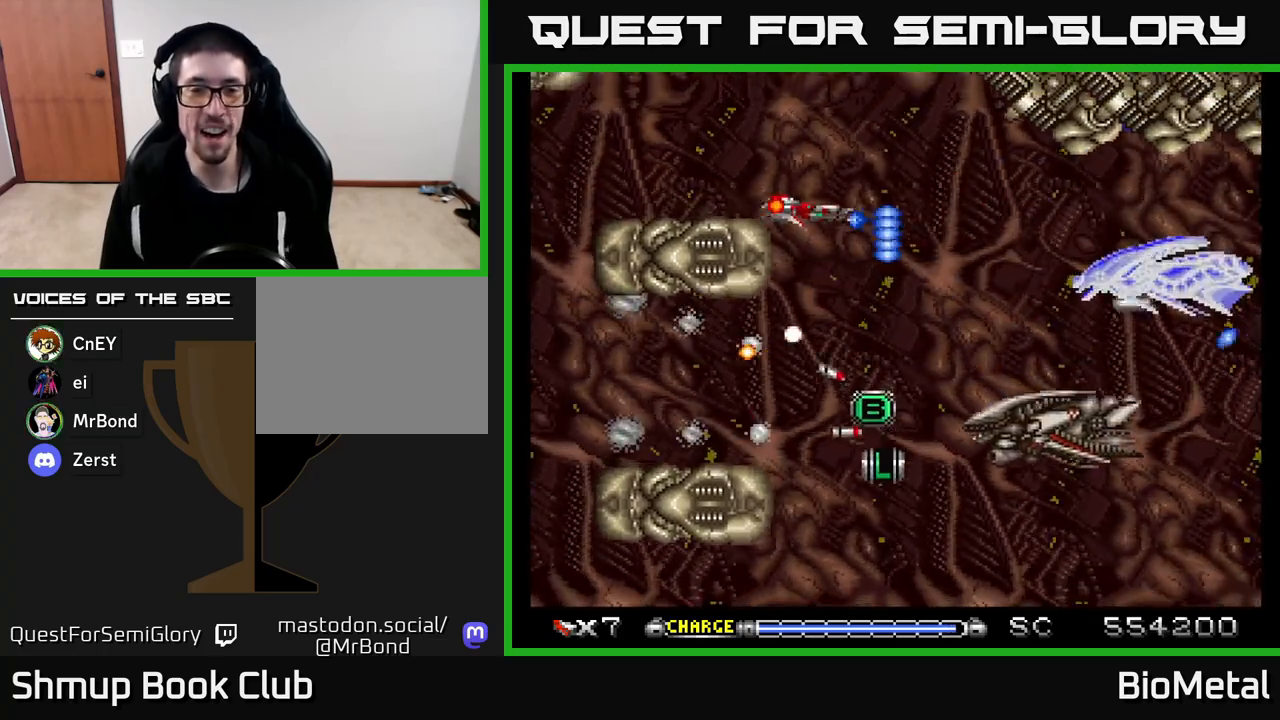
{"buttons": ["A", "X"], "left_stick": "center", "right_stick": "center", "events": [[83, "DPAD_LEFT", "up"], [233, "DPAD_UP", "up"], [300, "DPAD_DOWN", "down"], [400, "DPAD_RIGHT", "down"], [433, "X", "down"], [450, "DPAD_DOWN", "up"], [467, "DPAD_RIGHT", "up"]]}
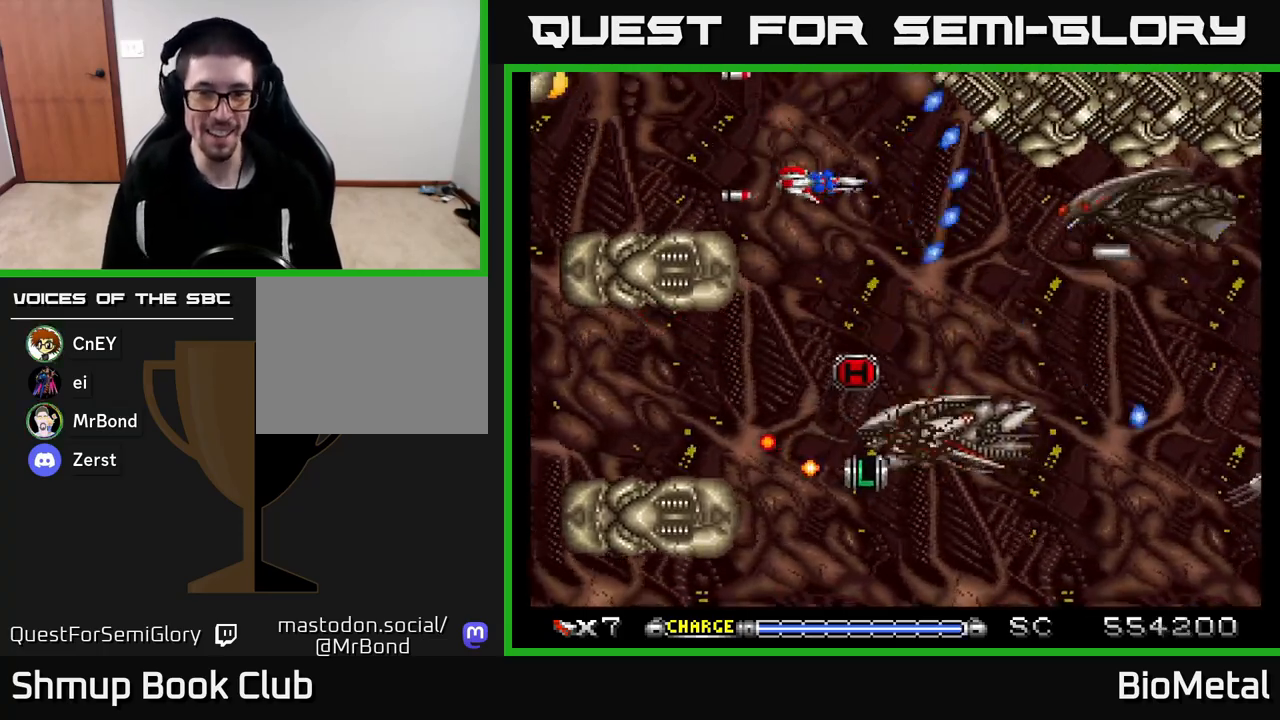
{"buttons": ["A", "DPAD_UP"], "left_stick": "center", "right_stick": "center", "events": [[83, "X", "up"], [200, "DPAD_RIGHT", "down"], [217, "DPAD_DOWN", "down"], [283, "DPAD_RIGHT", "up"], [333, "DPAD_DOWN", "up"], [333, "DPAD_LEFT", "down"], [433, "DPAD_UP", "down"], [467, "DPAD_LEFT", "up"]]}
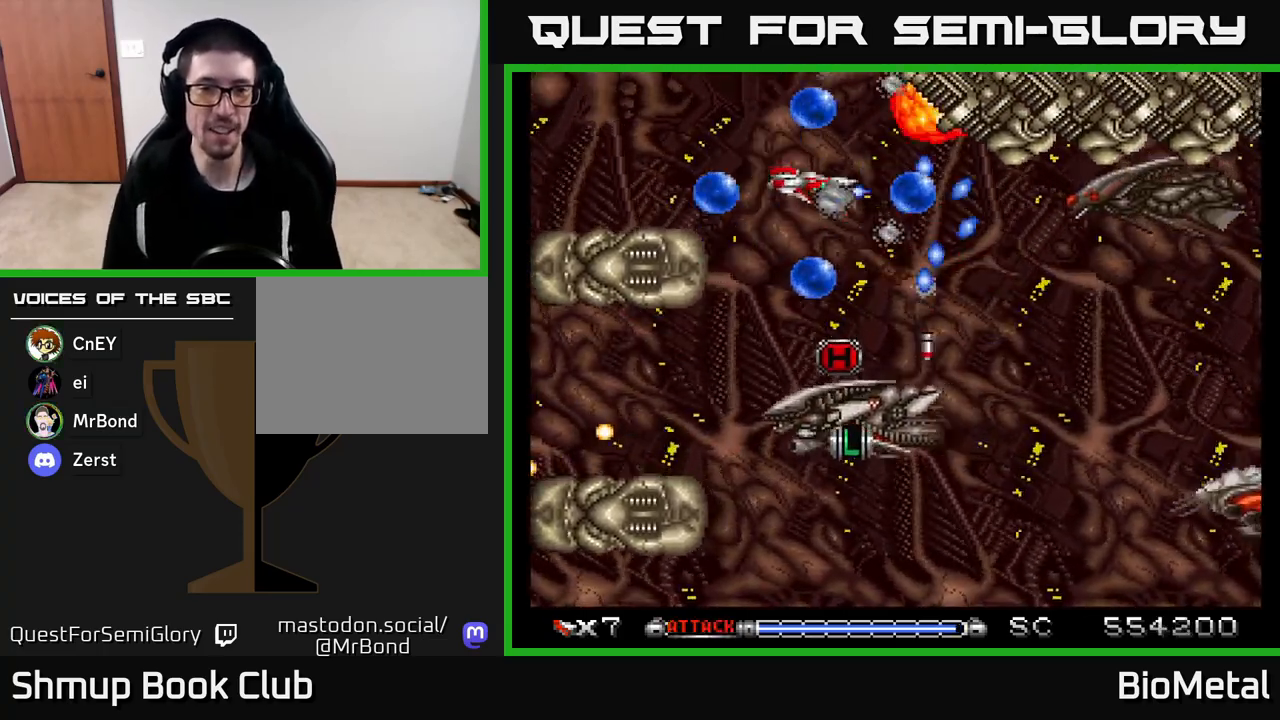
{"buttons": ["A", "DPAD_LEFT"], "left_stick": "center", "right_stick": "center"}
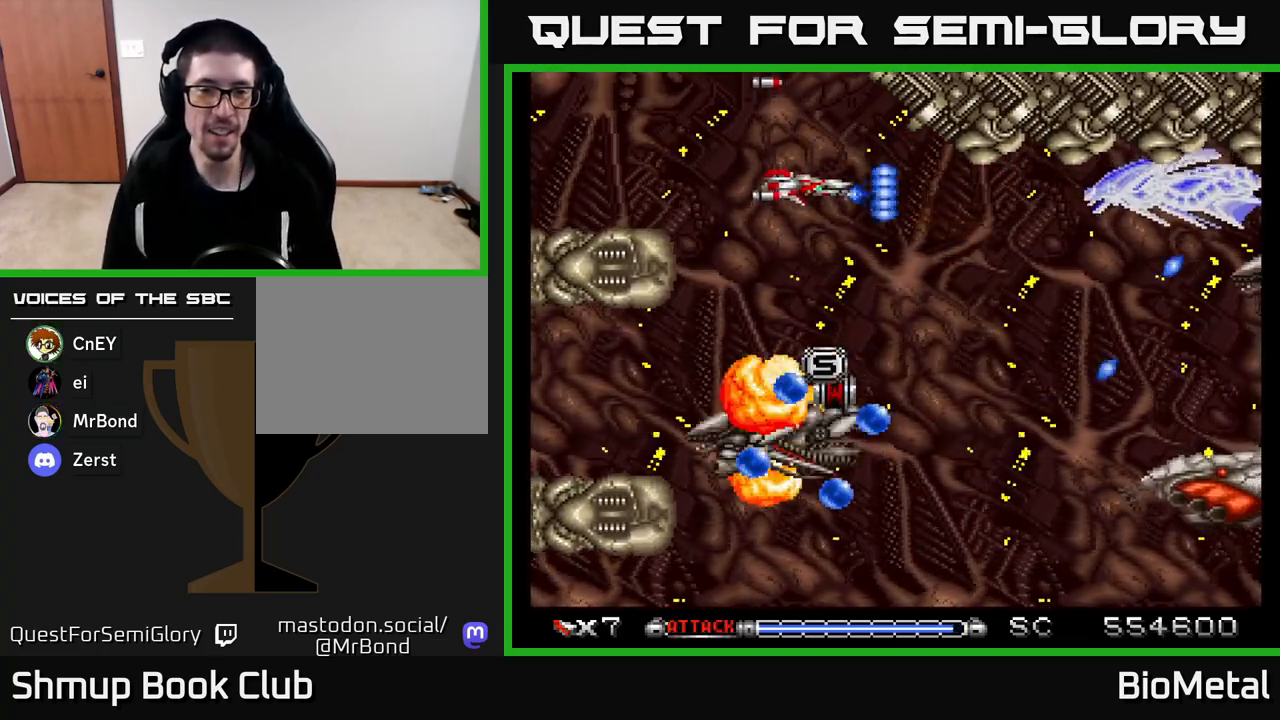
{"buttons": ["A", "DPAD_DOWN"], "left_stick": "center", "right_stick": "center", "events": [[117, "DPAD_LEFT", "up"], [133, "DPAD_DOWN", "down"], [167, "DPAD_RIGHT", "down"], [267, "DPAD_RIGHT", "up"], [300, "DPAD_DOWN", "up"], [350, "DPAD_LEFT", "down"], [433, "DPAD_DOWN", "down"], [483, "DPAD_LEFT", "up"]]}
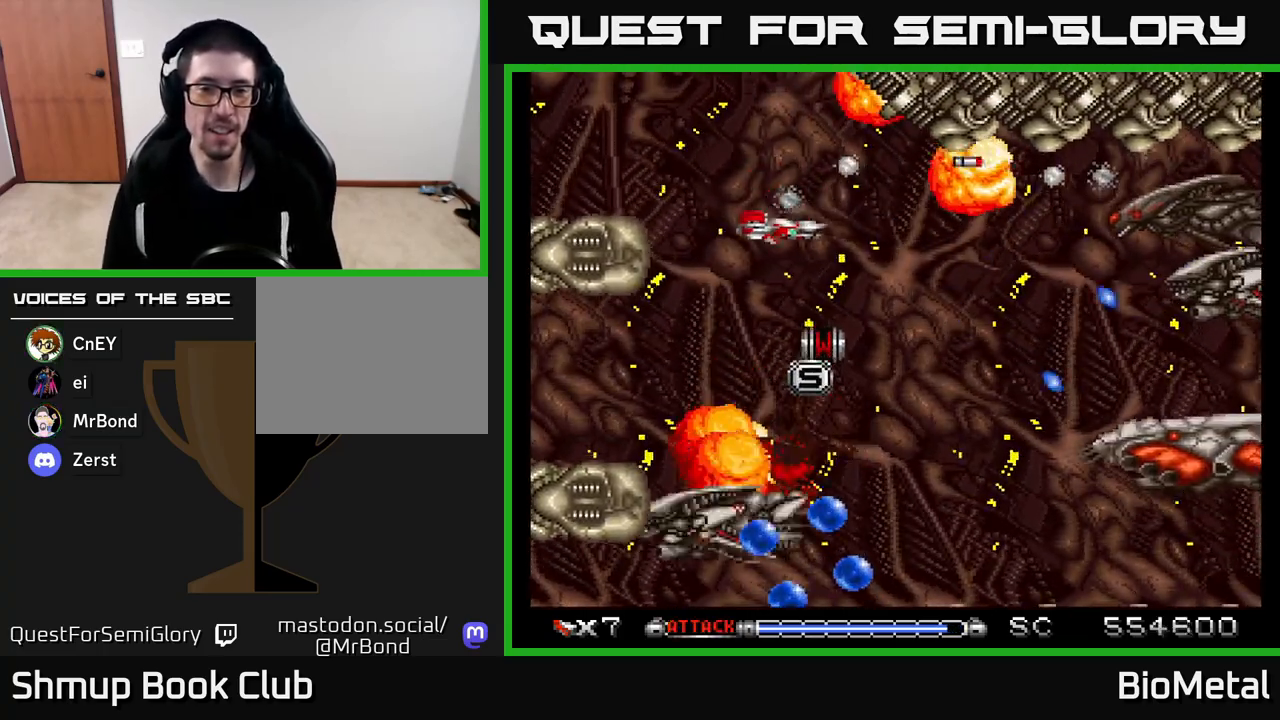
{"buttons": ["A"], "left_stick": "center", "right_stick": "center", "events": [[50, "DPAD_DOWN", "up"], [50, "DPAD_LEFT", "down"], [133, "DPAD_LEFT", "up"], [183, "DPAD_DOWN", "down"], [217, "DPAD_DOWN", "up"]]}
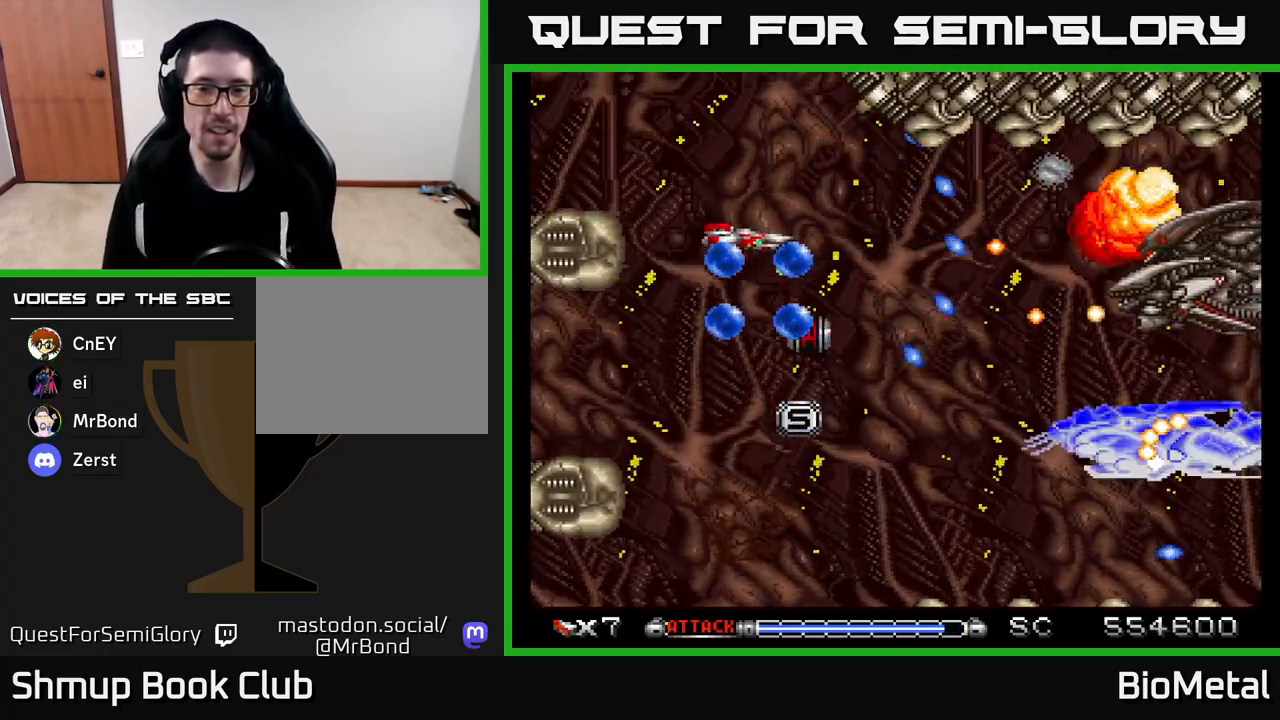
{"buttons": ["A", "DPAD_LEFT"], "left_stick": "center", "right_stick": "center", "events": [[33, "DPAD_DOWN", "down"], [100, "DPAD_DOWN", "up"], [283, "DPAD_DOWN", "down"], [367, "DPAD_DOWN", "up"], [483, "DPAD_LEFT", "down"]]}
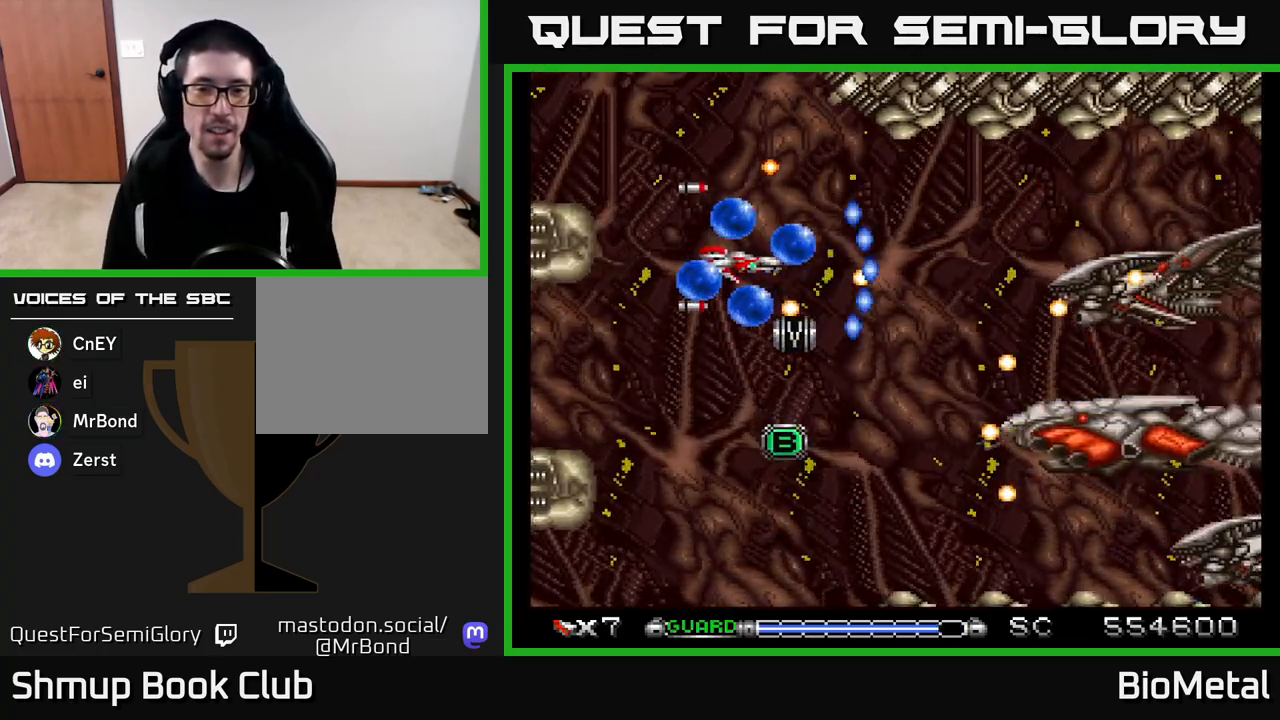
{"buttons": ["A", "DPAD_DOWN", "DPAD_RIGHT"], "left_stick": "center", "right_stick": "center", "events": [[133, "DPAD_LEFT", "up"], [267, "DPAD_RIGHT", "down"], [283, "DPAD_DOWN", "down"], [317, "DPAD_RIGHT", "up"], [467, "DPAD_RIGHT", "down"]]}
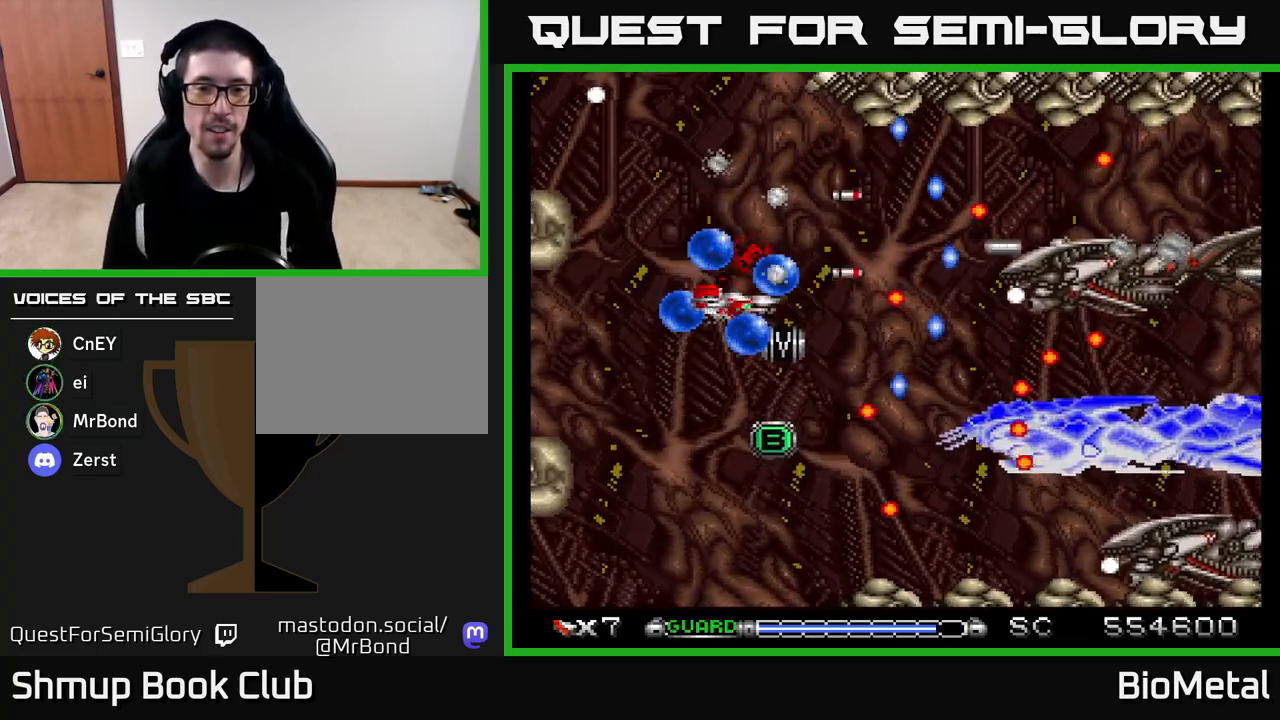
{"buttons": ["A", "DPAD_LEFT"], "left_stick": "center", "right_stick": "center", "events": [[67, "DPAD_RIGHT", "up"], [183, "DPAD_DOWN", "up"], [217, "DPAD_UP", "down"], [283, "DPAD_RIGHT", "down"], [317, "DPAD_UP", "up"], [400, "DPAD_RIGHT", "up"], [500, "DPAD_LEFT", "down"]]}
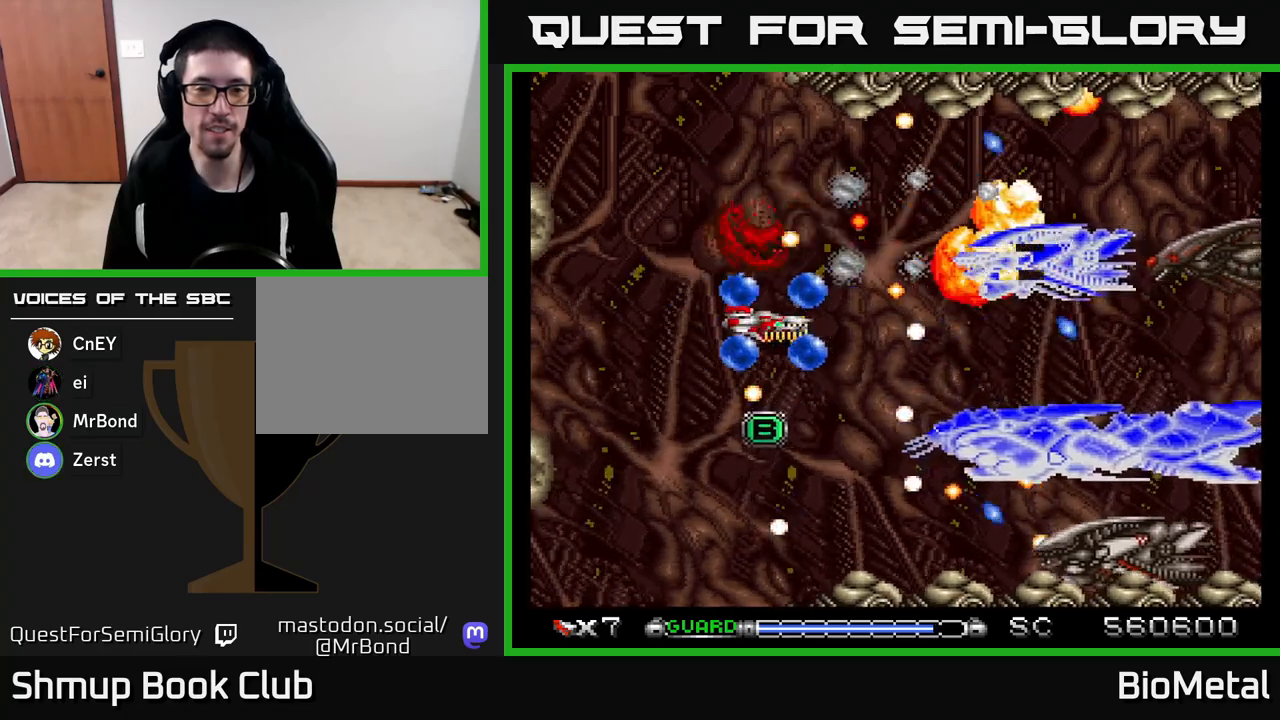
{"buttons": ["A"], "left_stick": "center", "right_stick": "center", "events": [[83, "R2", "down"], [217, "R2", "up"], [350, "DPAD_LEFT", "up"], [350, "DPAD_UP", "down"], [433, "DPAD_UP", "up"]]}
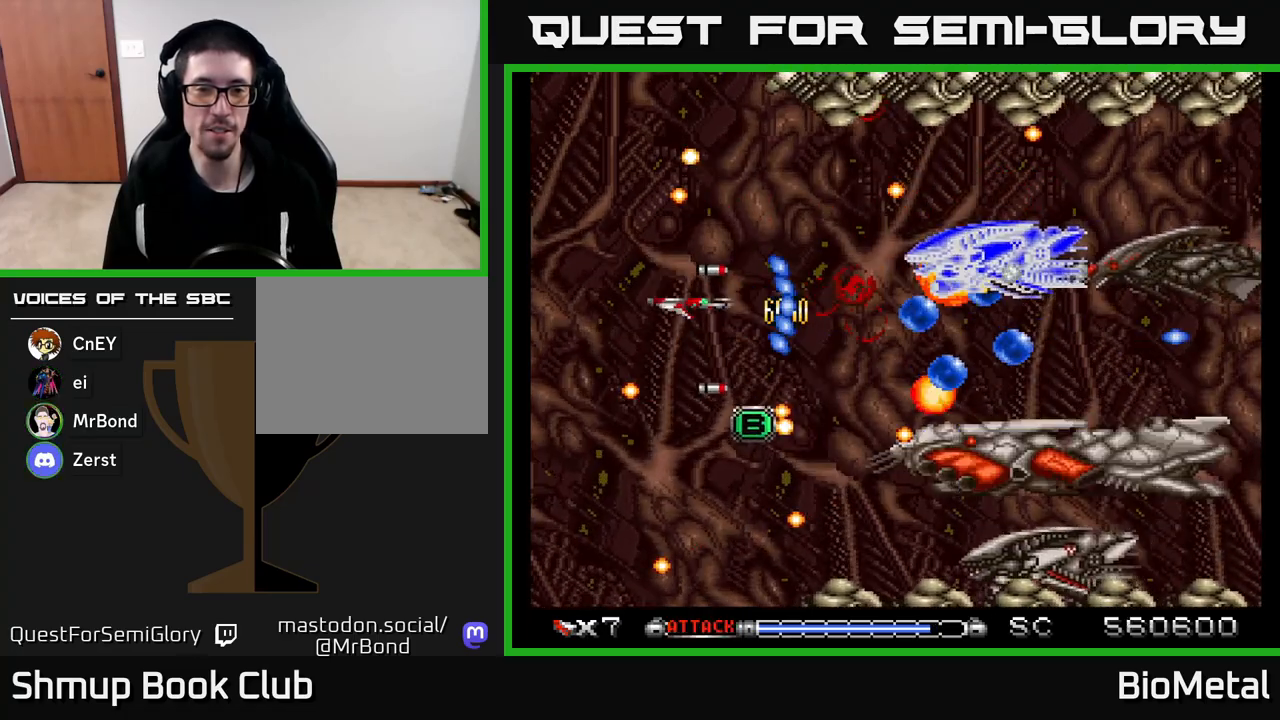
{"buttons": ["A"], "left_stick": "center", "right_stick": "center", "events": [[50, "DPAD_DOWN", "down"], [83, "DPAD_LEFT", "down"], [150, "DPAD_DOWN", "up"], [167, "DPAD_LEFT", "up"], [267, "DPAD_UP", "down"], [433, "DPAD_UP", "up"]]}
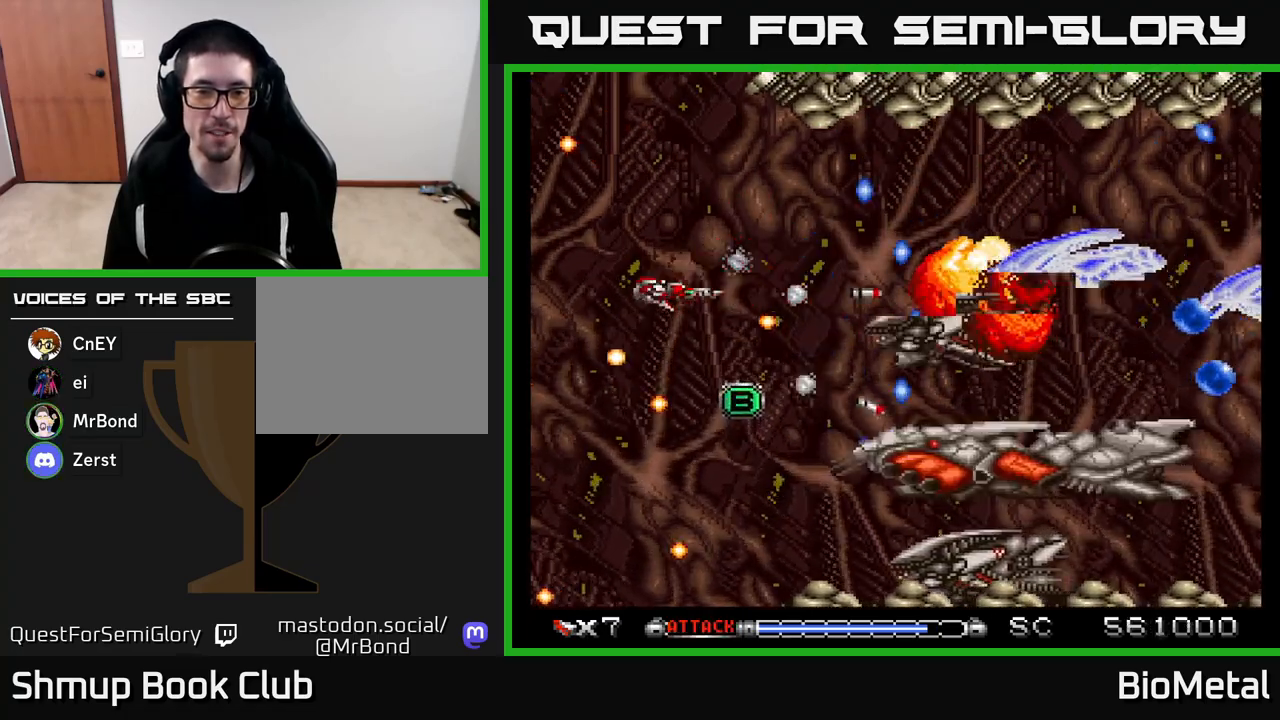
{"buttons": ["A", "DPAD_LEFT"], "left_stick": "center", "right_stick": "center", "events": [[17, "DPAD_LEFT", "down"], [167, "DPAD_LEFT", "up"], [267, "DPAD_DOWN", "down"], [417, "DPAD_DOWN", "up"], [417, "DPAD_LEFT", "down"]]}
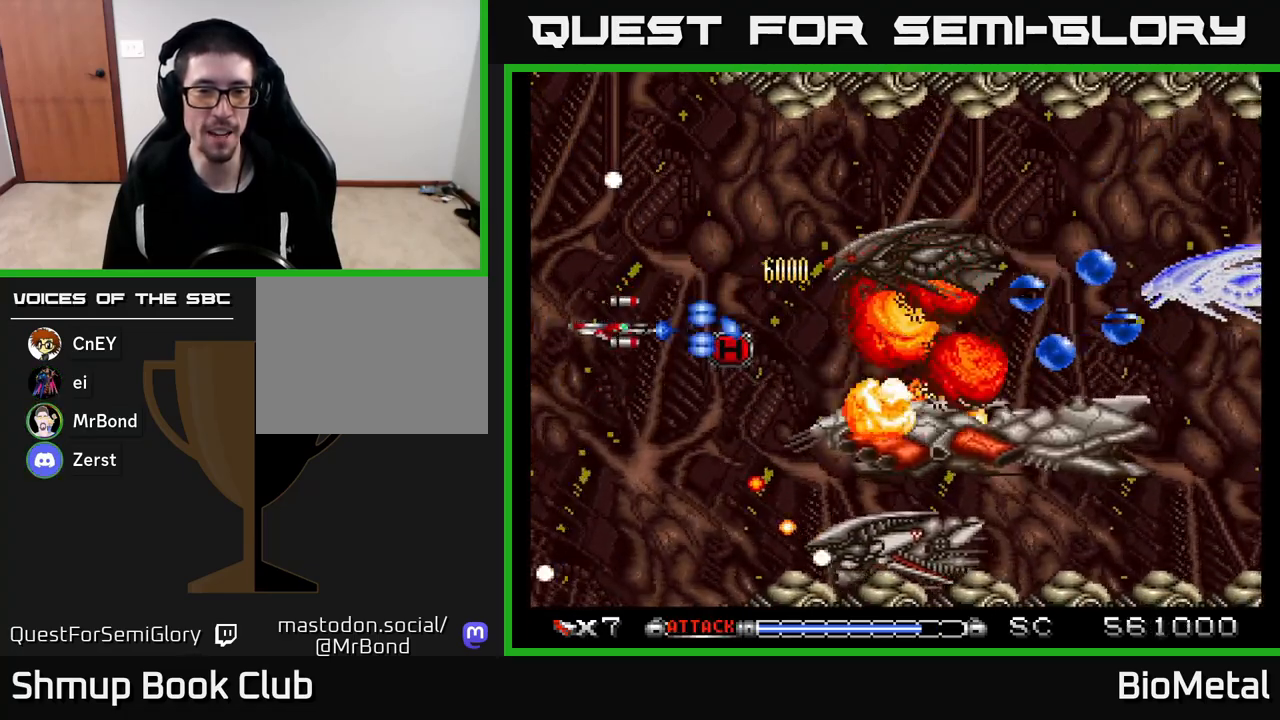
{"buttons": ["A", "DPAD_DOWN", "DPAD_LEFT"], "left_stick": "center", "right_stick": "center", "events": [[50, "DPAD_LEFT", "up"], [183, "DPAD_RIGHT", "down"], [433, "DPAD_RIGHT", "up"], [467, "DPAD_LEFT", "down"], [500, "DPAD_DOWN", "down"]]}
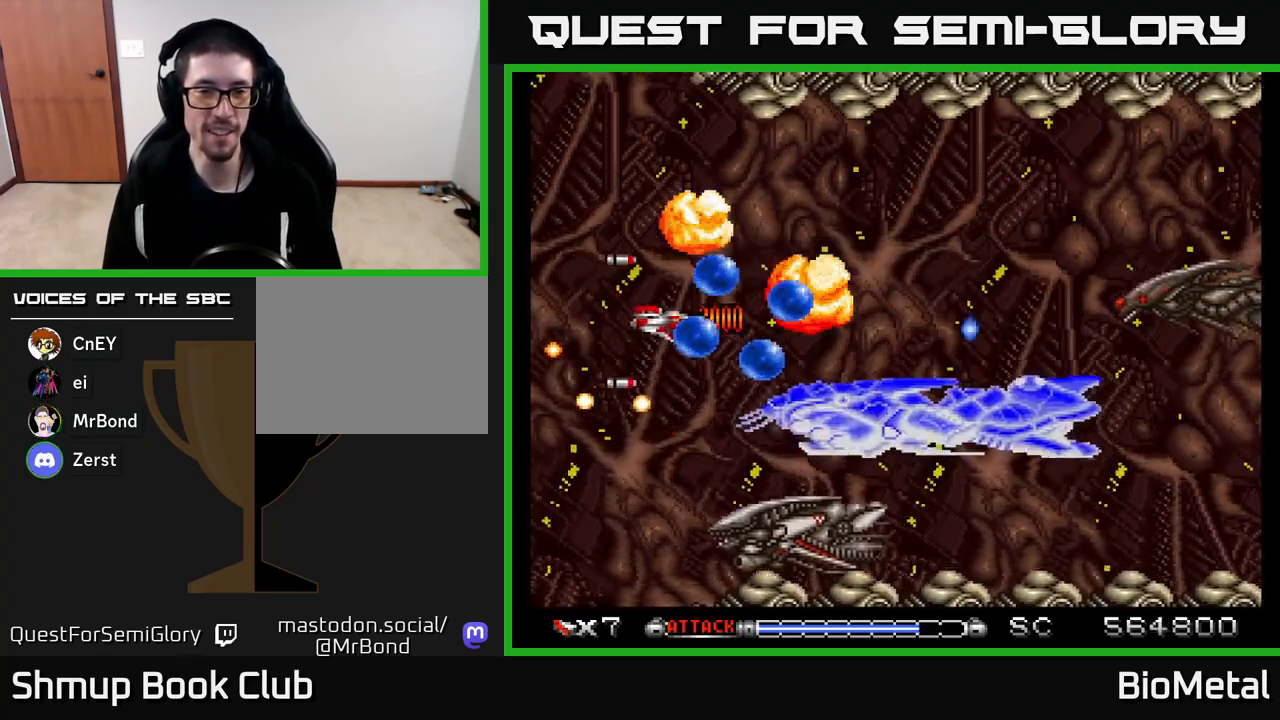
{"buttons": ["A", "DPAD_DOWN", "DPAD_LEFT"], "left_stick": "center", "right_stick": "center", "events": [[67, "DPAD_LEFT", "up"], [117, "DPAD_DOWN", "up"], [383, "DPAD_LEFT", "down"], [417, "DPAD_DOWN", "down"]]}
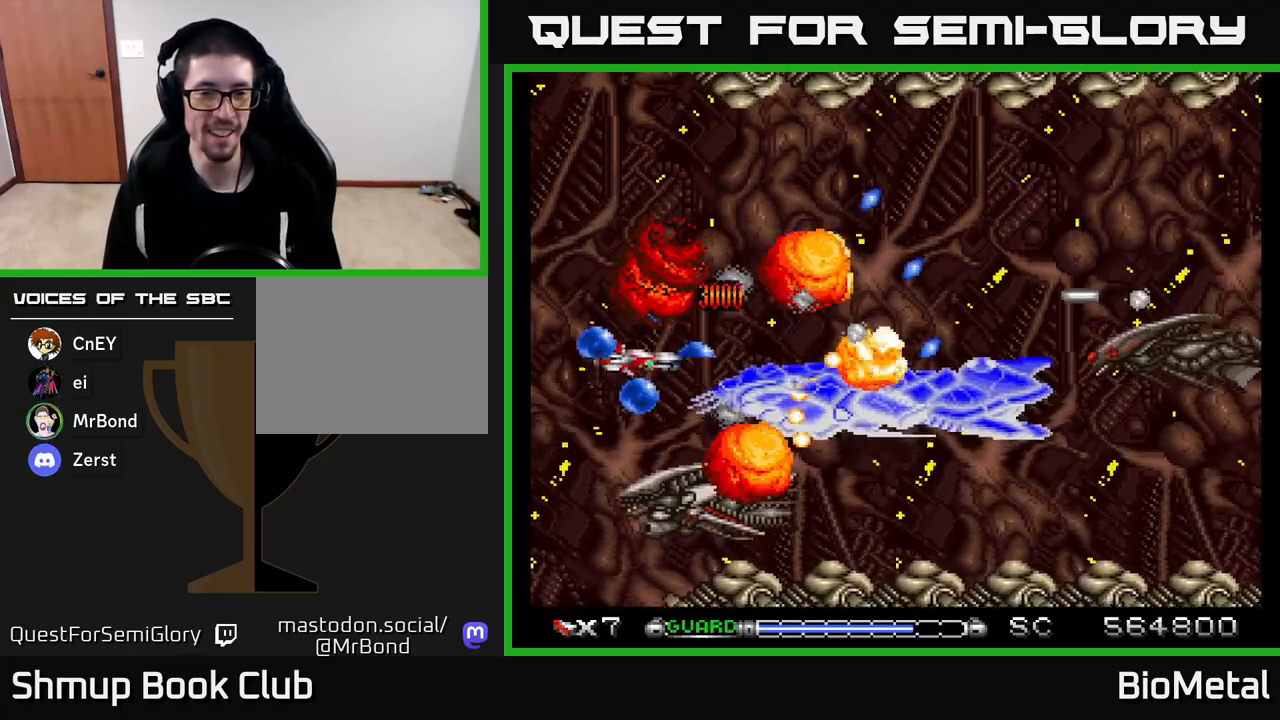
{"buttons": ["A"], "left_stick": "center", "right_stick": "center", "events": [[17, "DPAD_LEFT", "up"], [67, "DPAD_LEFT", "down"], [200, "DPAD_LEFT", "up"], [267, "DPAD_DOWN", "up"], [300, "DPAD_LEFT", "down"], [317, "DPAD_UP", "down"], [450, "DPAD_LEFT", "up"], [450, "DPAD_UP", "up"]]}
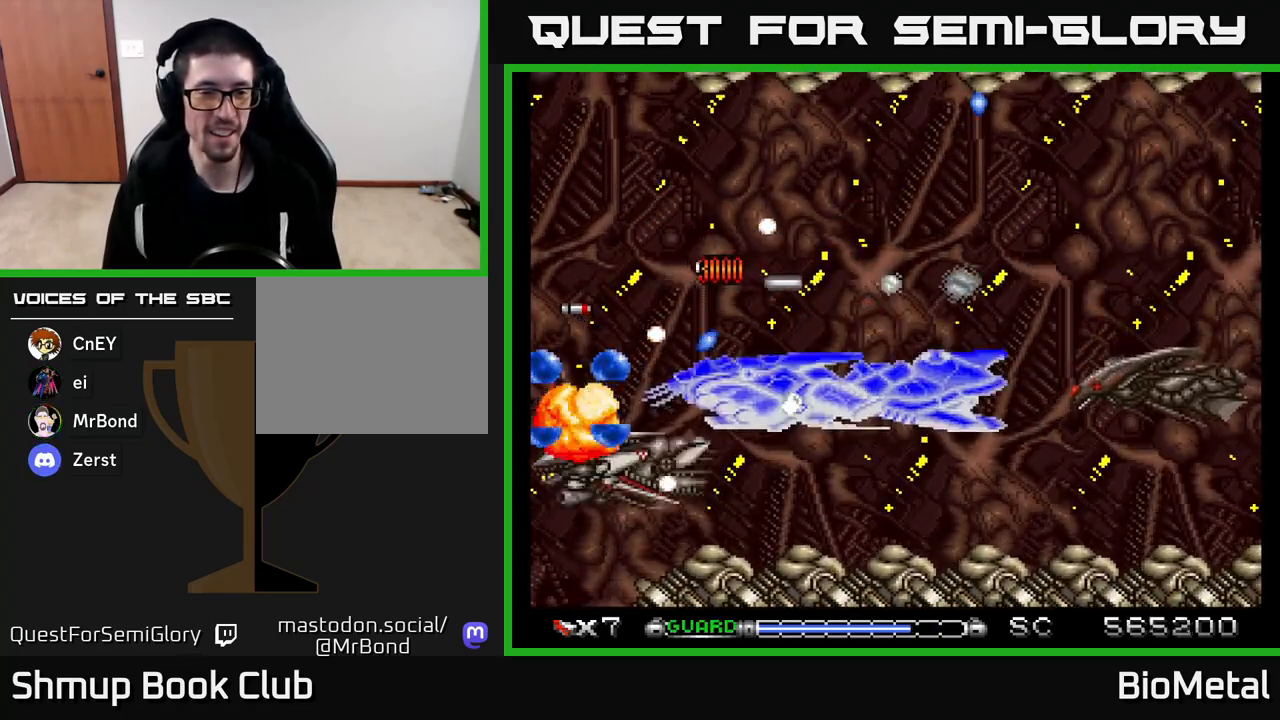
{"buttons": ["A"], "left_stick": "center", "right_stick": "center", "events": [[33, "DPAD_LEFT", "down"], [33, "DPAD_UP", "down"], [167, "DPAD_LEFT", "up"], [267, "DPAD_UP", "up"]]}
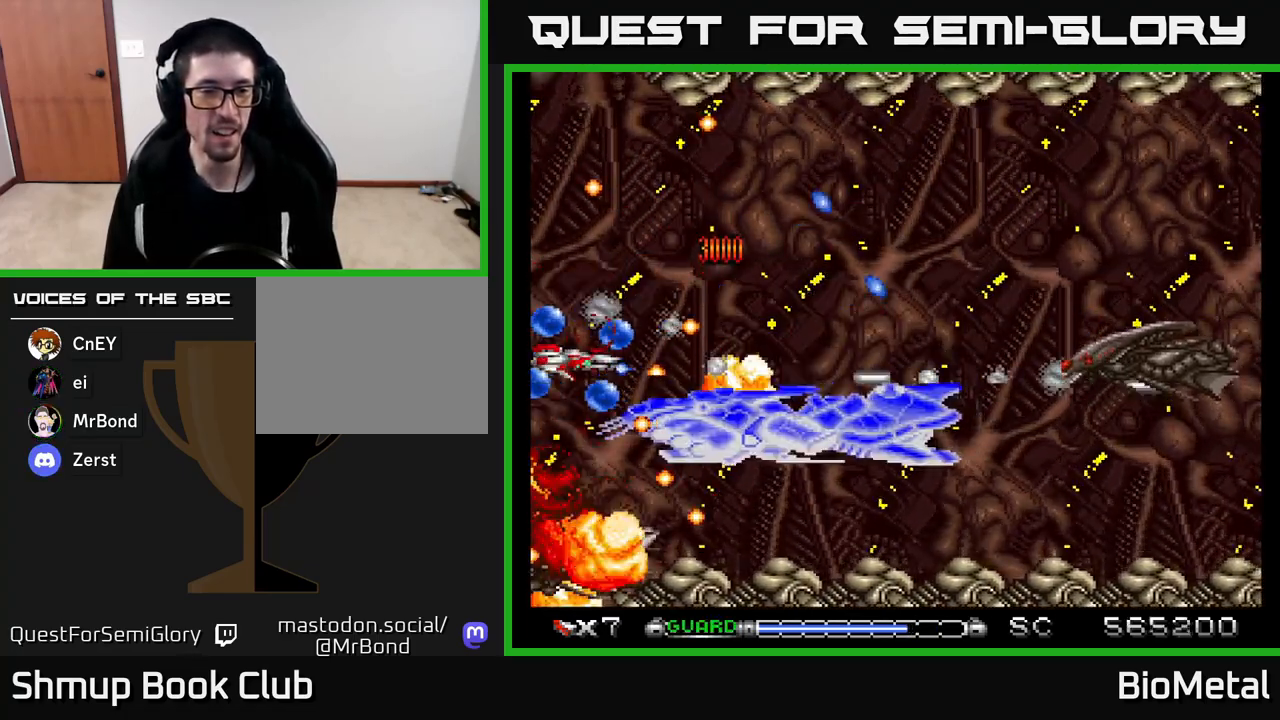
{"buttons": ["A", "DPAD_UP", "DPAD_LEFT"], "left_stick": "center", "right_stick": "center", "events": [[183, "DPAD_DOWN", "down"], [317, "DPAD_DOWN", "up"], [450, "DPAD_LEFT", "down"], [483, "DPAD_UP", "down"]]}
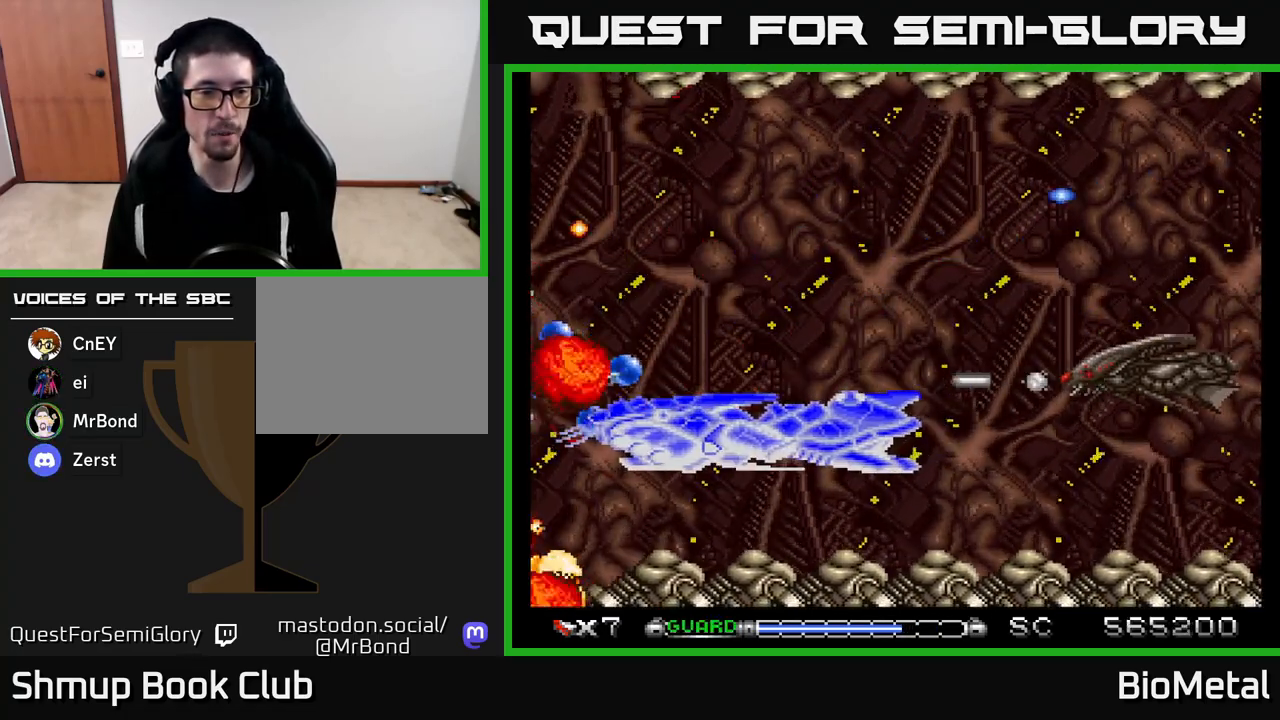
{"buttons": ["A"], "left_stick": "center", "right_stick": "center", "events": [[183, "DPAD_LEFT", "up"], [233, "DPAD_UP", "up"], [300, "DPAD_DOWN", "down"], [450, "DPAD_DOWN", "up"]]}
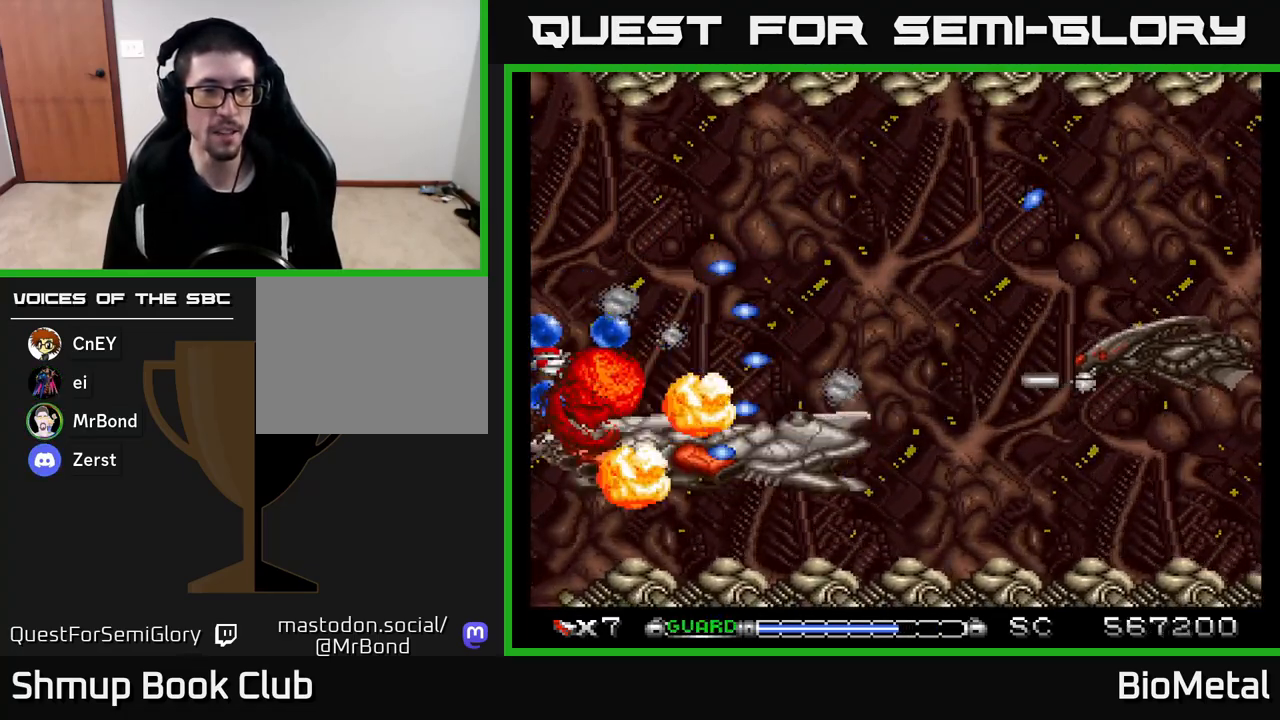
{"buttons": ["A", "DPAD_UP"], "left_stick": "center", "right_stick": "center", "events": [[167, "DPAD_LEFT", "down"], [250, "R2", "down"], [367, "R2", "up"], [383, "DPAD_LEFT", "up"], [383, "DPAD_UP", "down"]]}
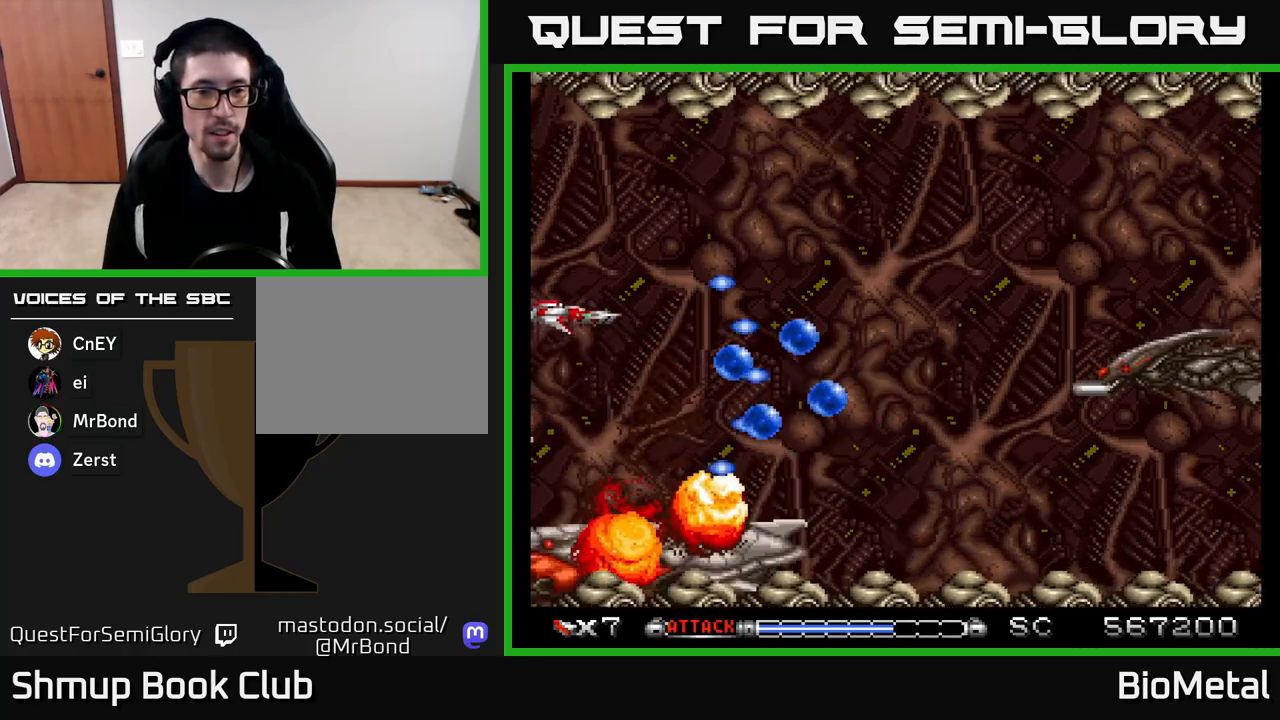
{"buttons": ["A", "DPAD_RIGHT"], "left_stick": "center", "right_stick": "center", "events": [[83, "DPAD_RIGHT", "down"], [317, "DPAD_UP", "up"]]}
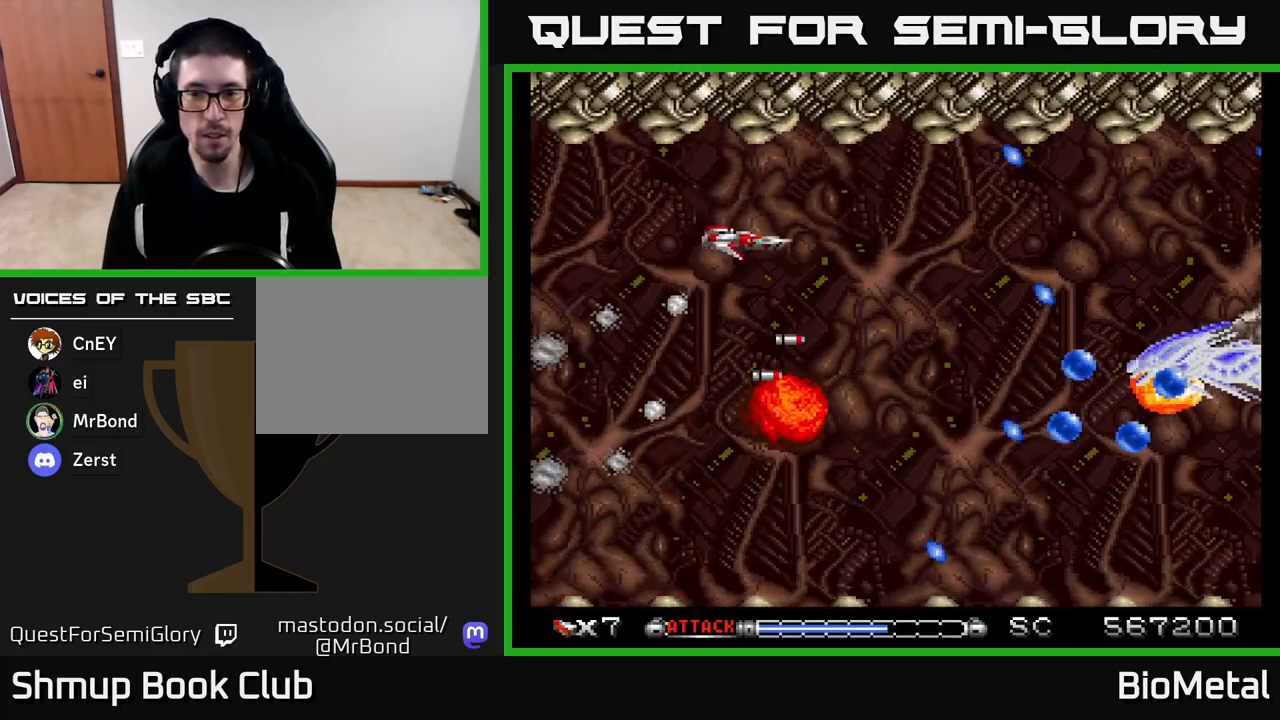
{"buttons": ["A", "DPAD_RIGHT"], "left_stick": "center", "right_stick": "center", "events": []}
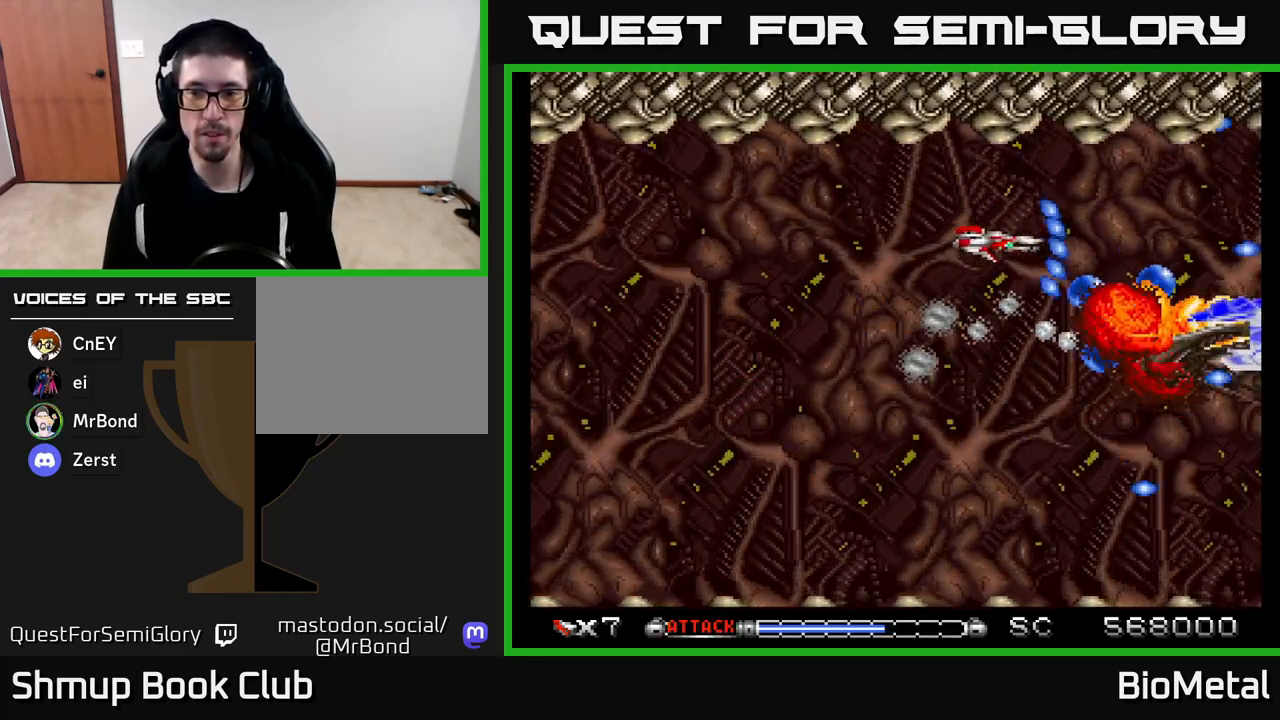
{"buttons": ["A", "R2", "DPAD_LEFT"], "left_stick": "center", "right_stick": "center", "events": [[100, "DPAD_RIGHT", "up"], [167, "DPAD_DOWN", "down"], [333, "DPAD_LEFT", "down"], [400, "DPAD_DOWN", "up"], [433, "R2", "down"]]}
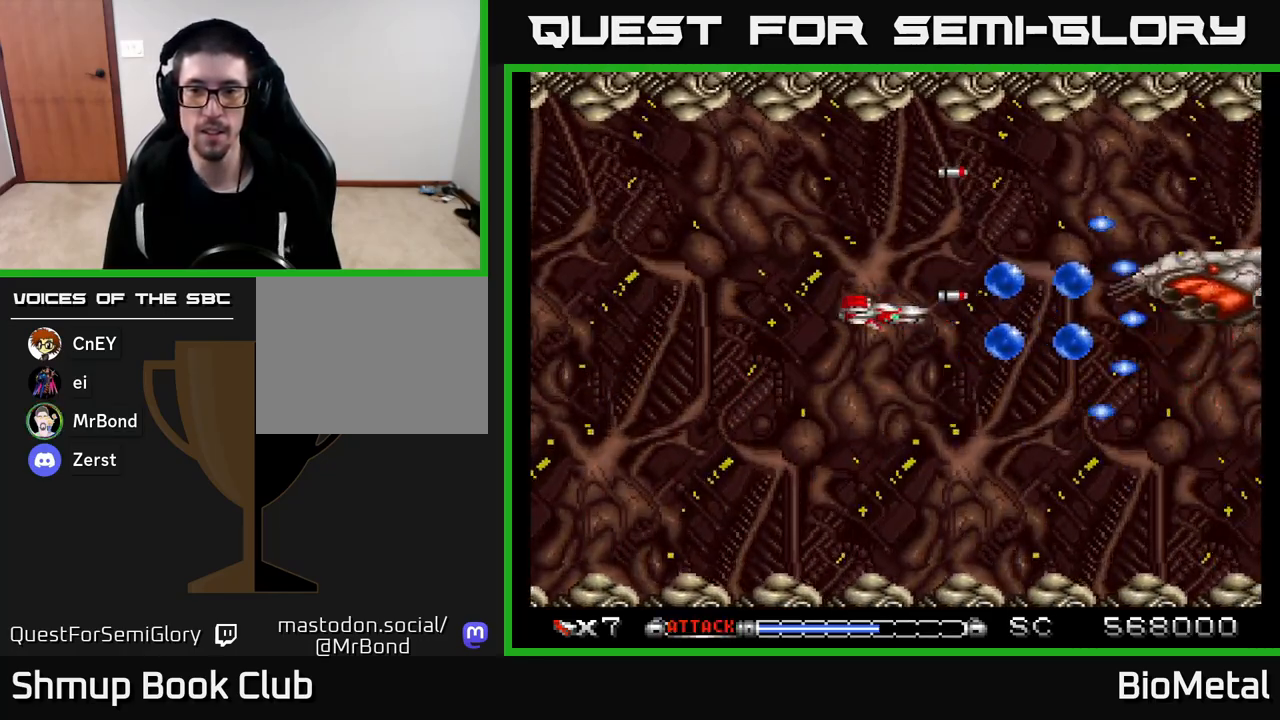
{"buttons": ["A"], "left_stick": "center", "right_stick": "center", "events": [[50, "R2", "up"], [83, "DPAD_LEFT", "up"]]}
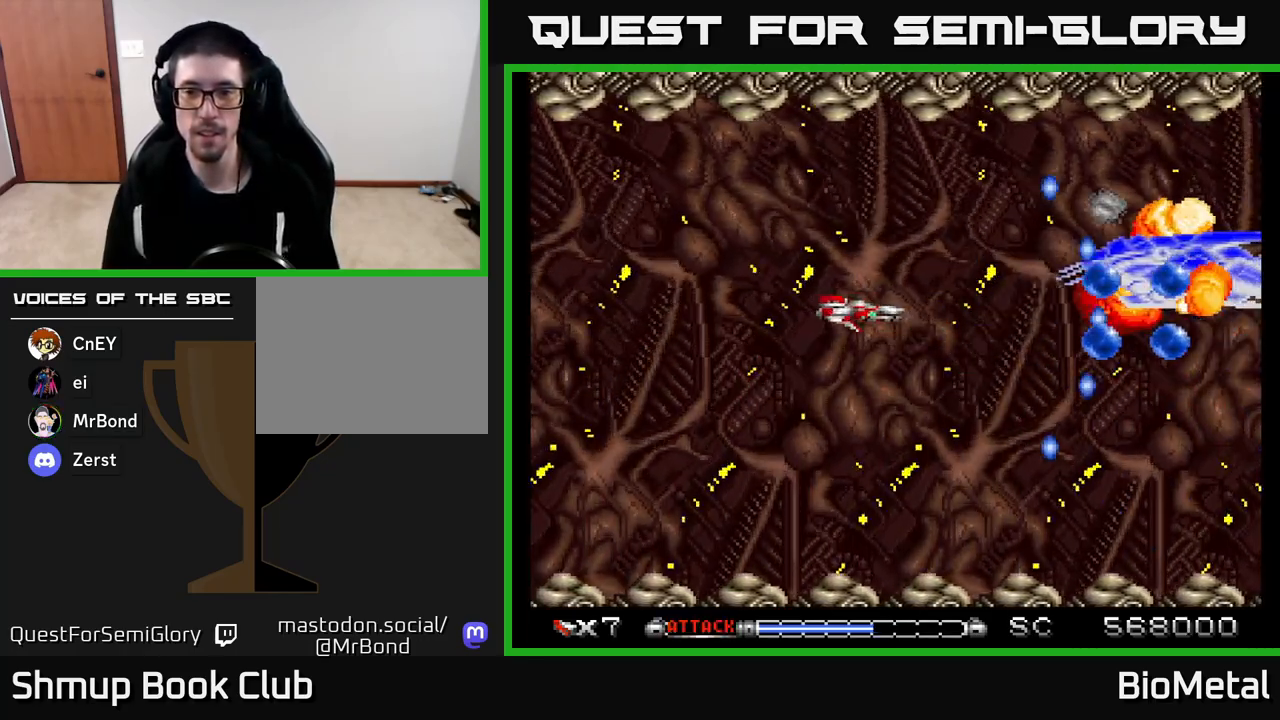
{"buttons": ["A", "R2", "DPAD_LEFT"], "left_stick": "center", "right_stick": "center", "events": [[233, "DPAD_RIGHT", "down"], [367, "DPAD_RIGHT", "up"], [400, "DPAD_UP", "down"], [417, "DPAD_LEFT", "down"], [417, "DPAD_UP", "up"], [467, "R2", "down"]]}
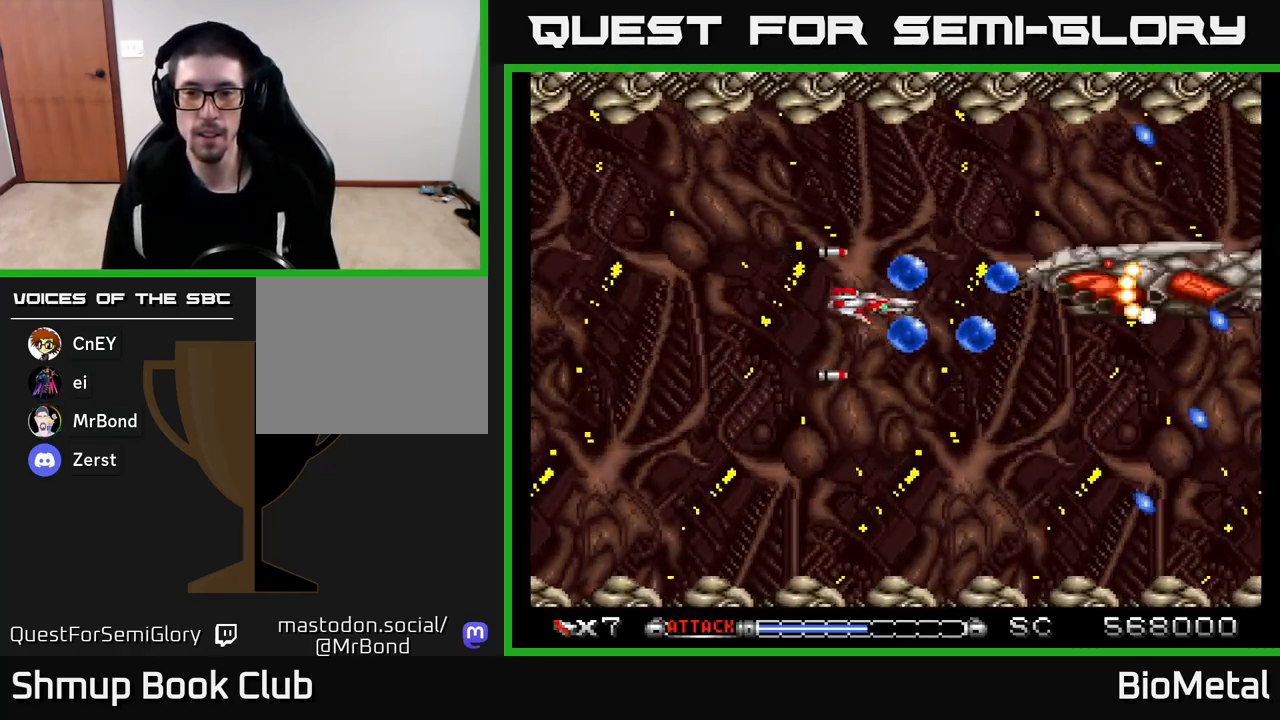
{"buttons": ["A", "DPAD_LEFT"], "left_stick": "center", "right_stick": "center", "events": [[50, "R2", "up"], [150, "DPAD_LEFT", "up"], [383, "DPAD_LEFT", "down"]]}